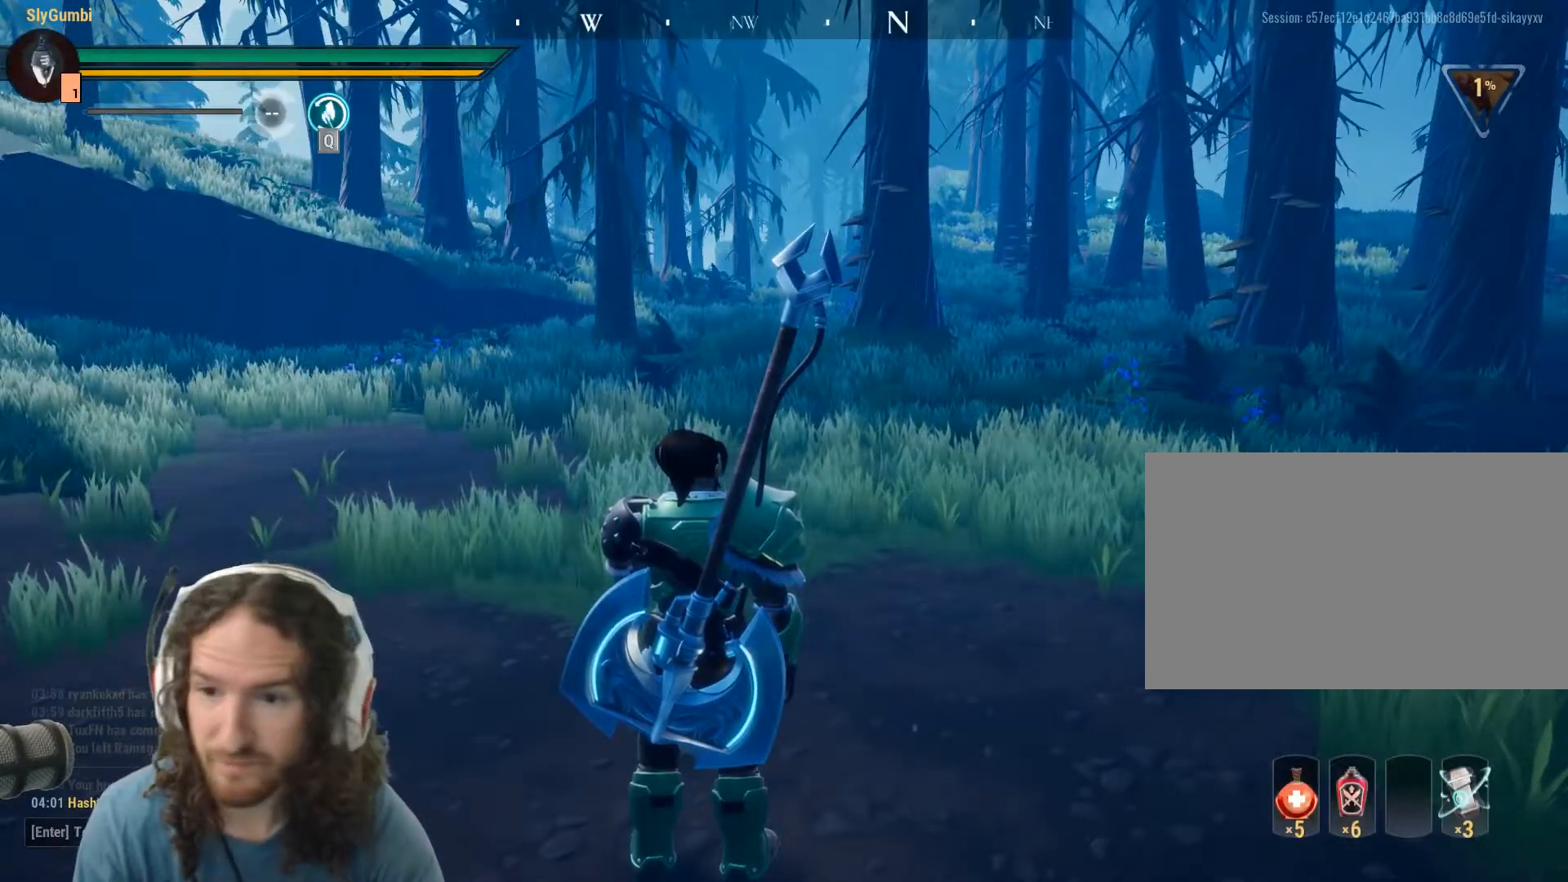
Gameplay with keyboard and mouse; each line is a JSON object with the keys and mouse buttons held at the frame after it. "events" lists presses ("down") and releases ("up") of "1", "2", "3", "4", "5", "a", "alt", "c", "caps_lock", "ctrl", "d", "e", "f", "g", "q", "r", "s", "shift", "space", "t", "tab", "v", "w", "x", "z", "mouse_left", "mouse_wheel" and "mouse_right" between this image and that frame as [ms after this image, input, new state], when the widget could be followed in between. "mouse_left", "mouse_wheel", "mouse_right" = the "left", "wheel", "right" buttons of the "mouse" list. No other keys are recorded. "wheel" means that the mouse wheel is clicked or scrolled. Mouse movement is not recorded.
{"keys": [], "mouse": [], "events": [[167, "q", "down"], [217, "q", "up"]]}
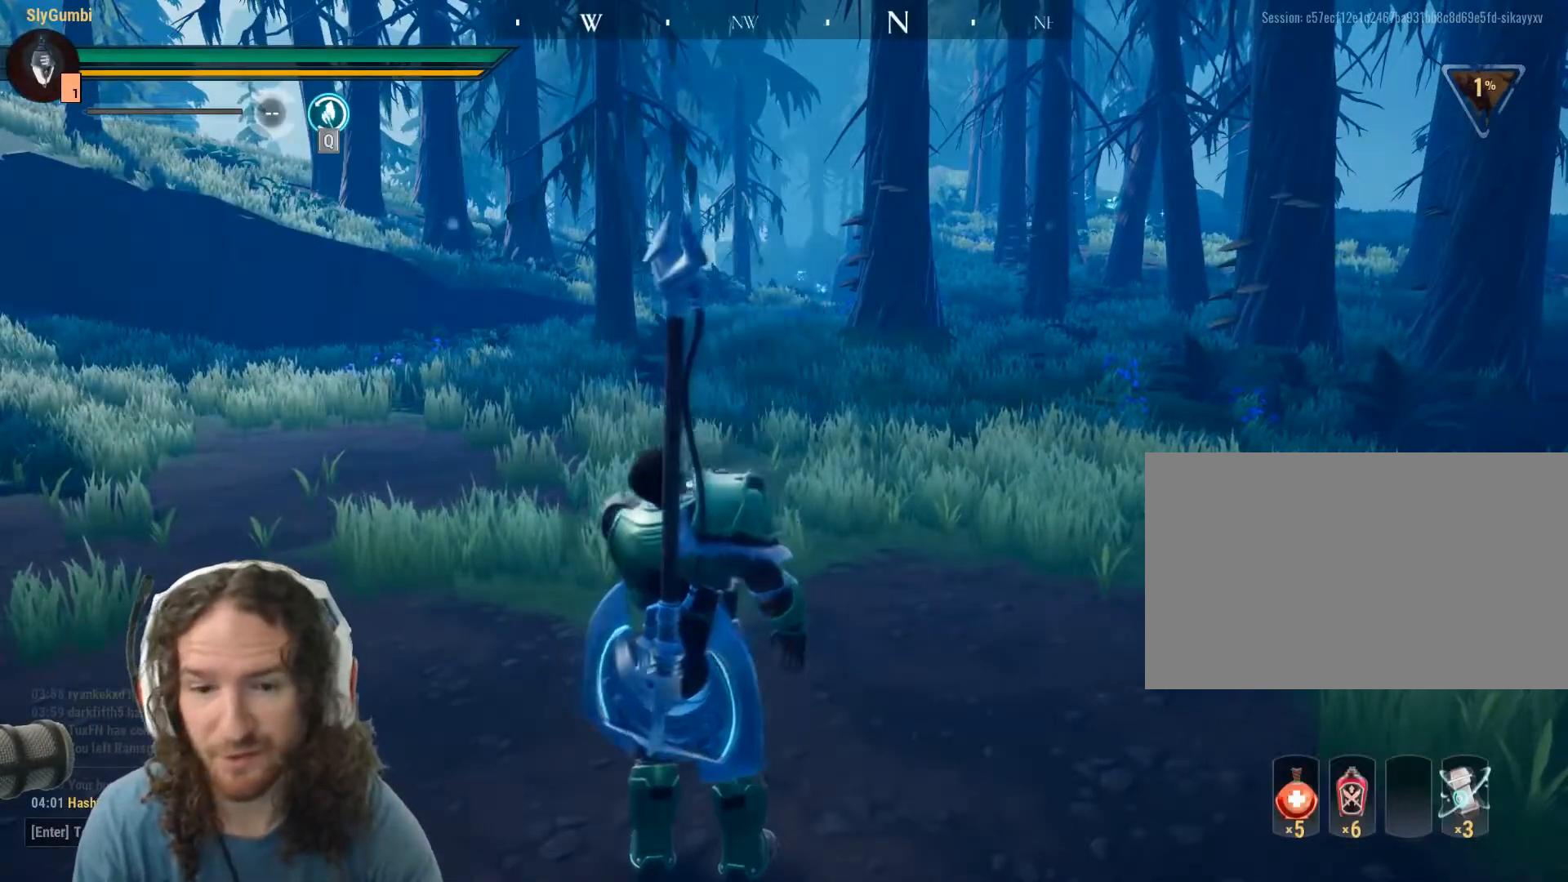
{"keys": [], "mouse": [], "events": []}
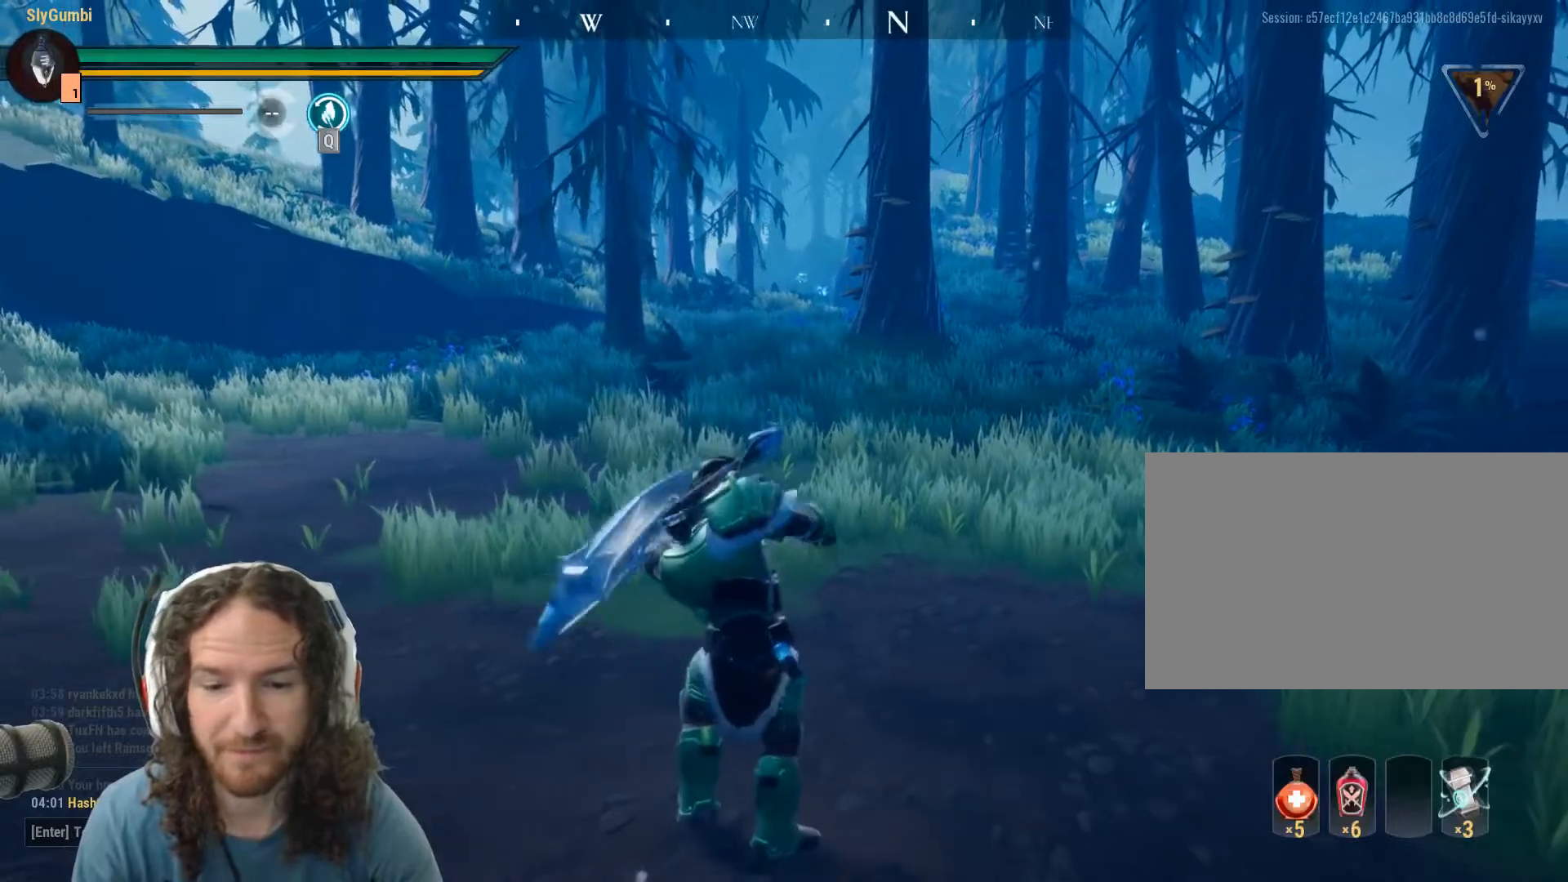
{"keys": [], "mouse": [], "events": []}
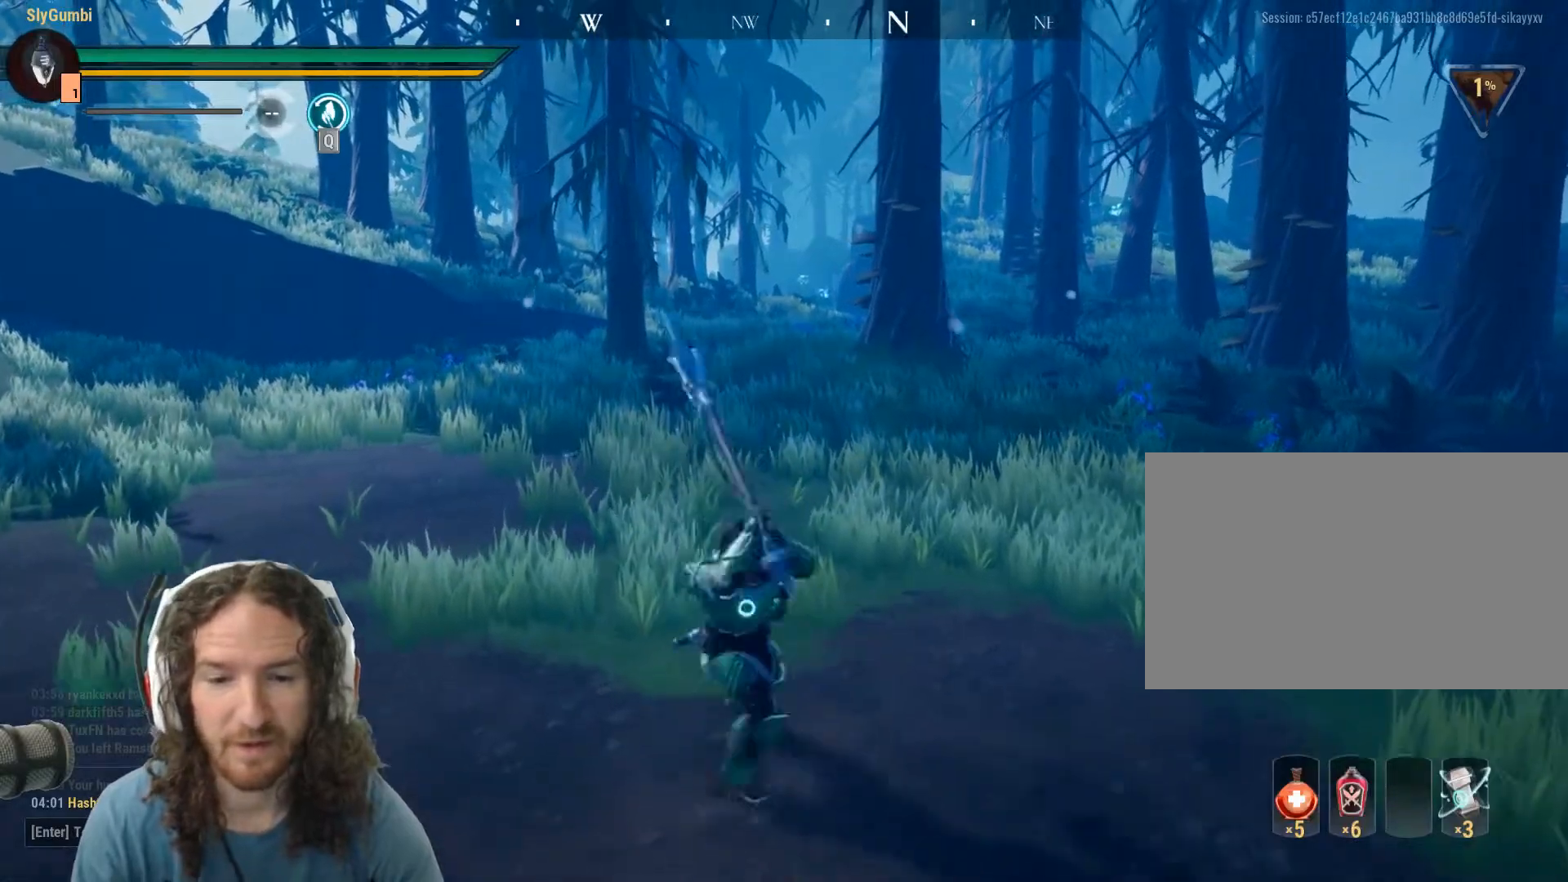
{"keys": [], "mouse": [], "events": []}
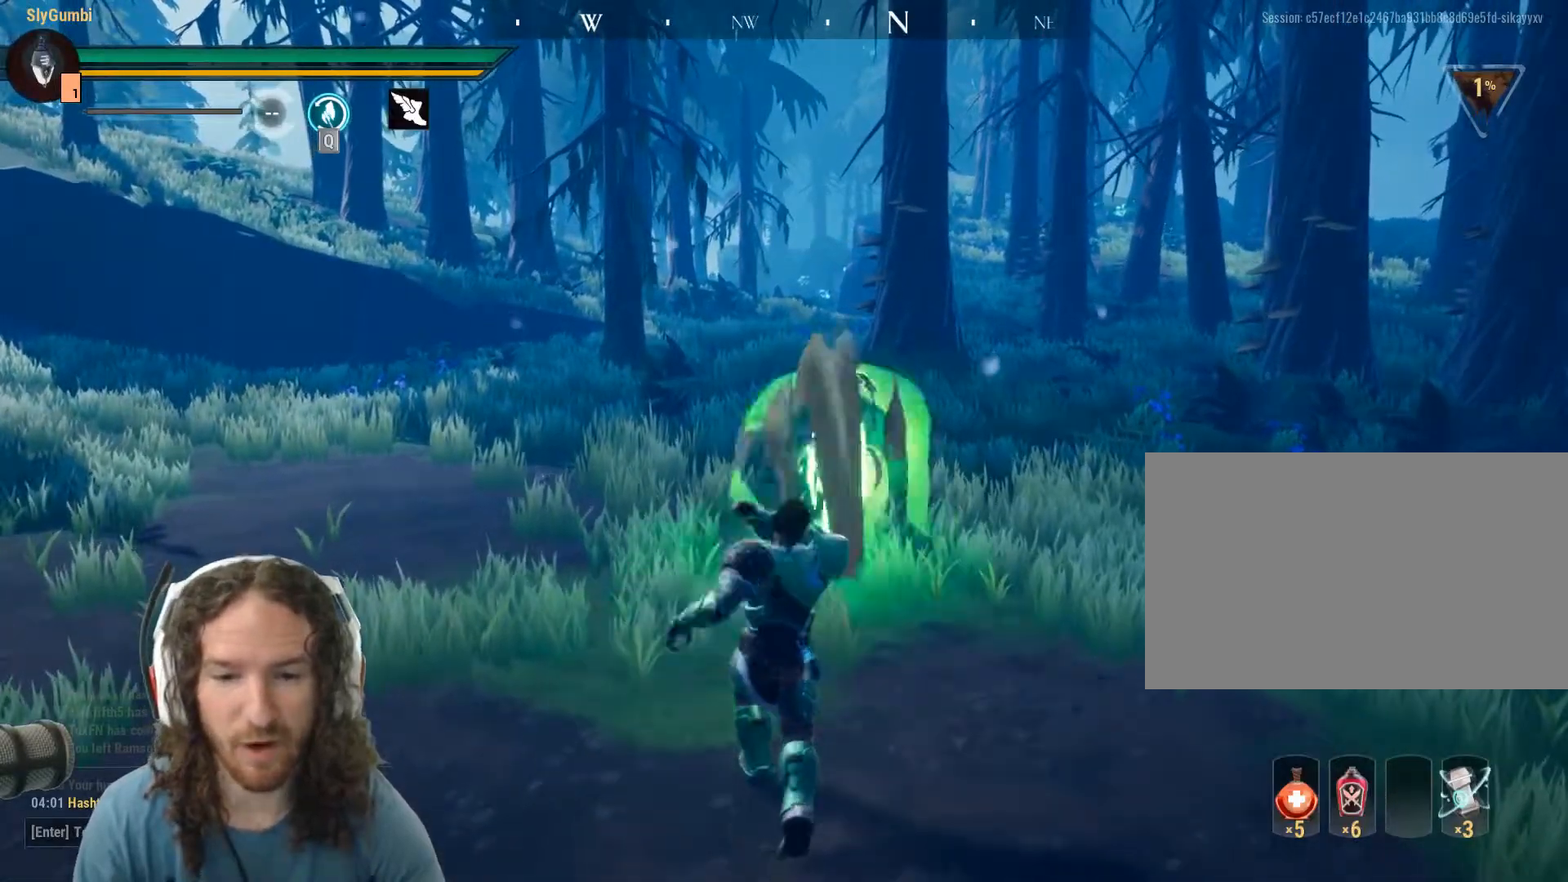
{"keys": [], "mouse": [], "events": []}
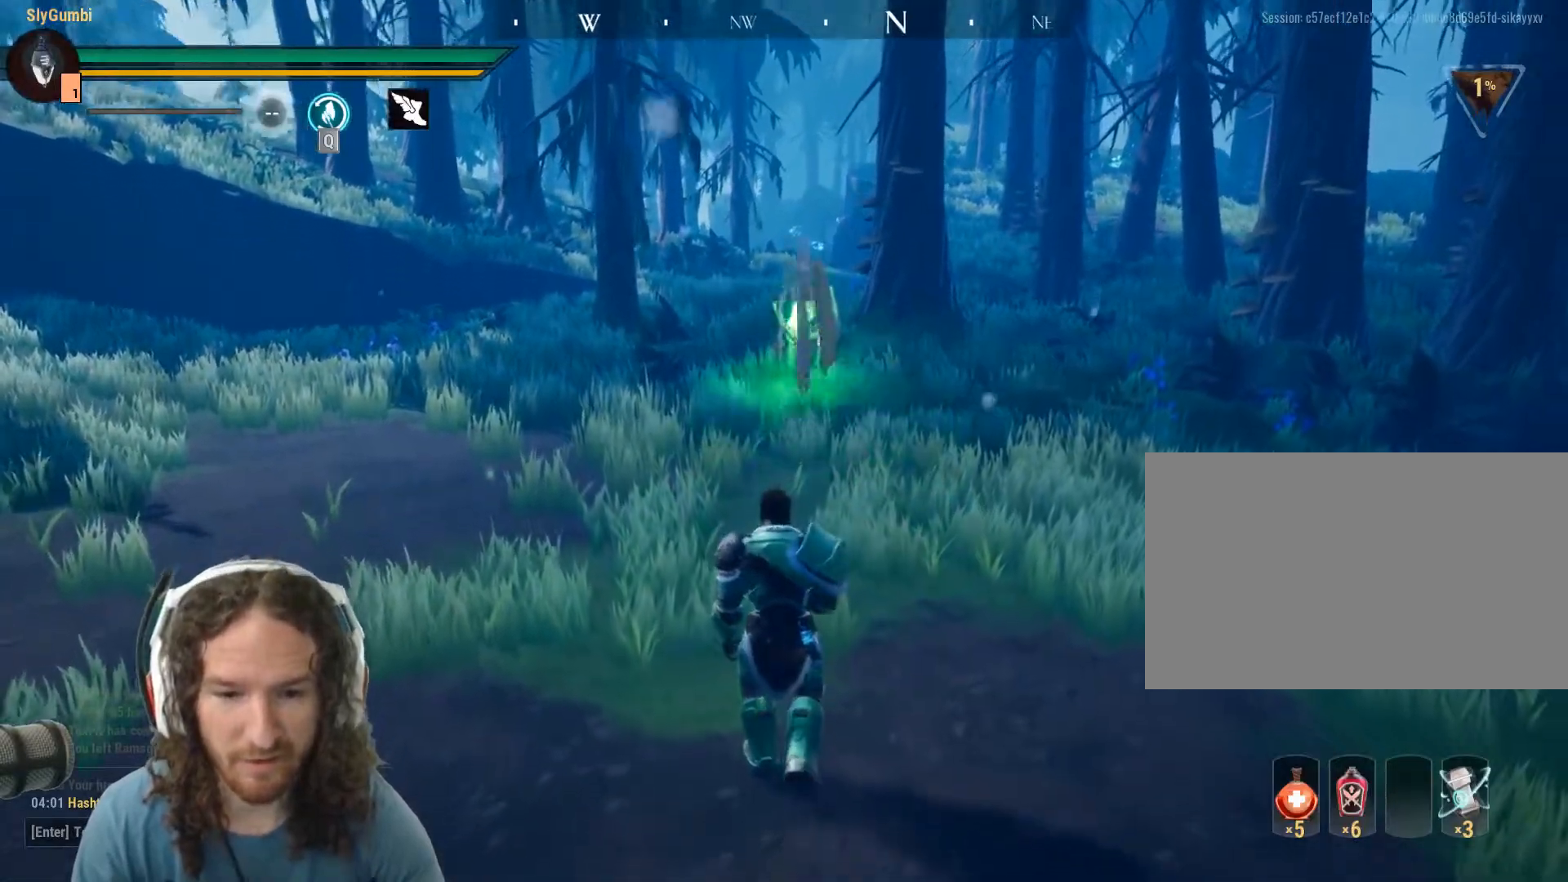
{"keys": ["a"], "mouse": [], "events": [[200, "a", "down"]]}
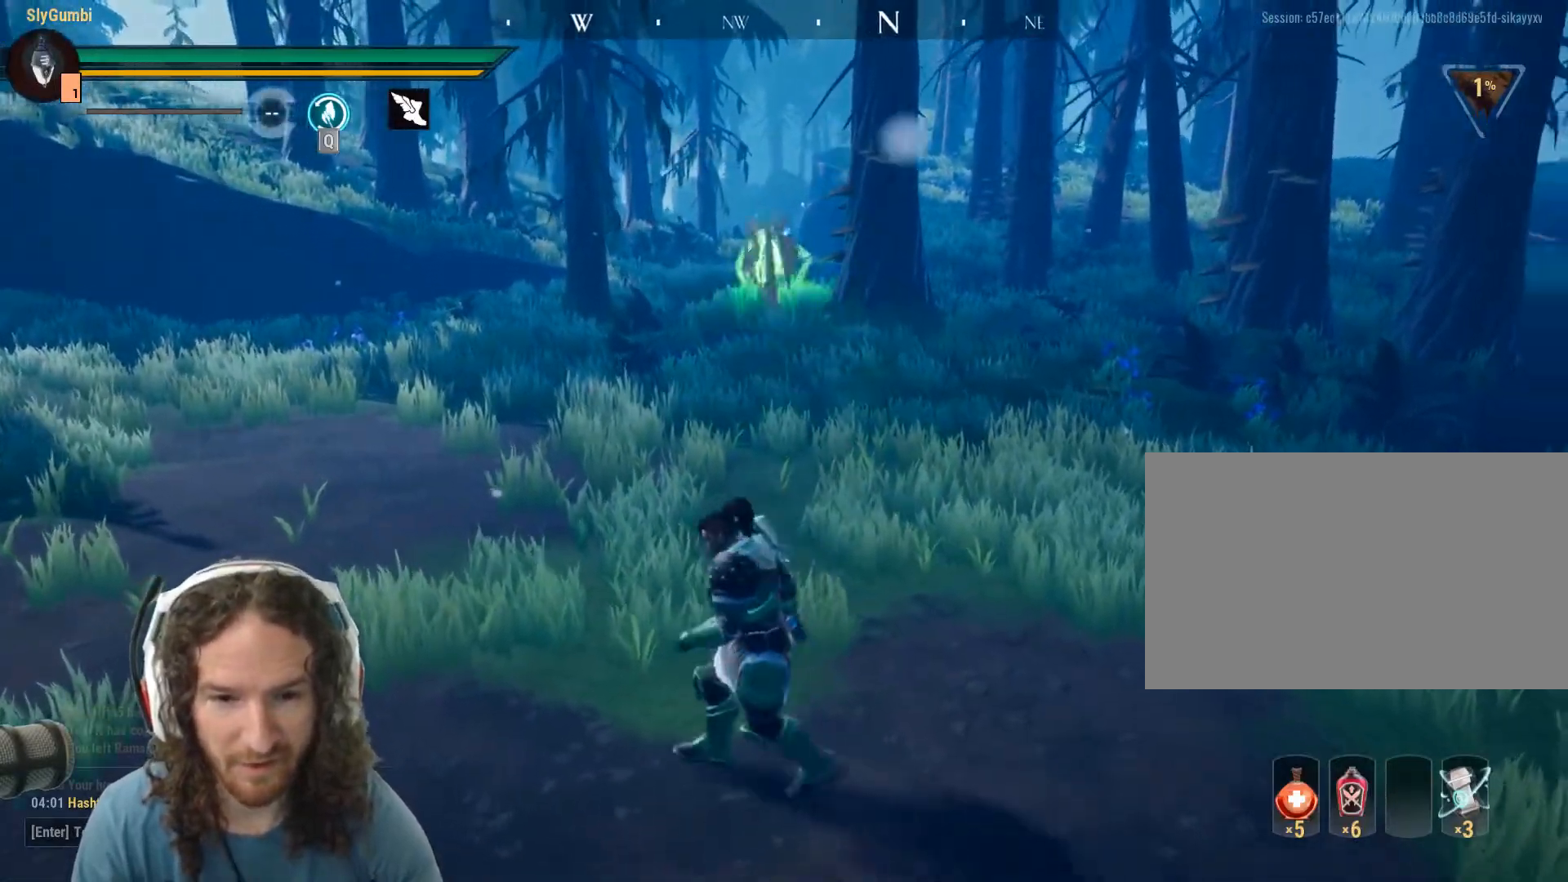
{"keys": ["a"], "mouse": [], "events": []}
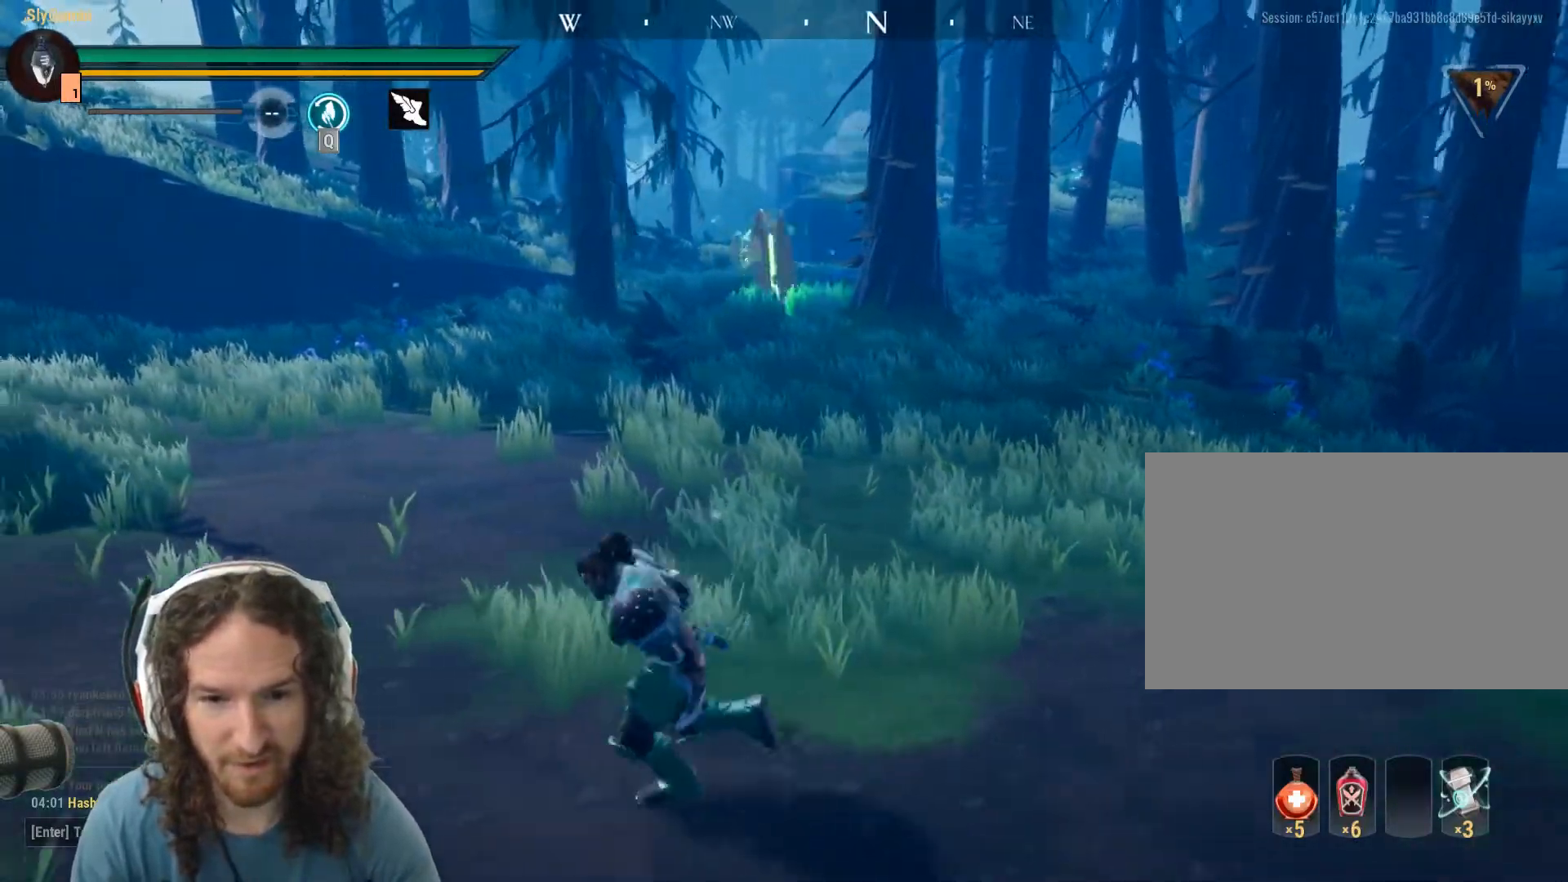
{"keys": ["a"], "mouse": [], "events": [[300, "s", "down"], [384, "s", "up"]]}
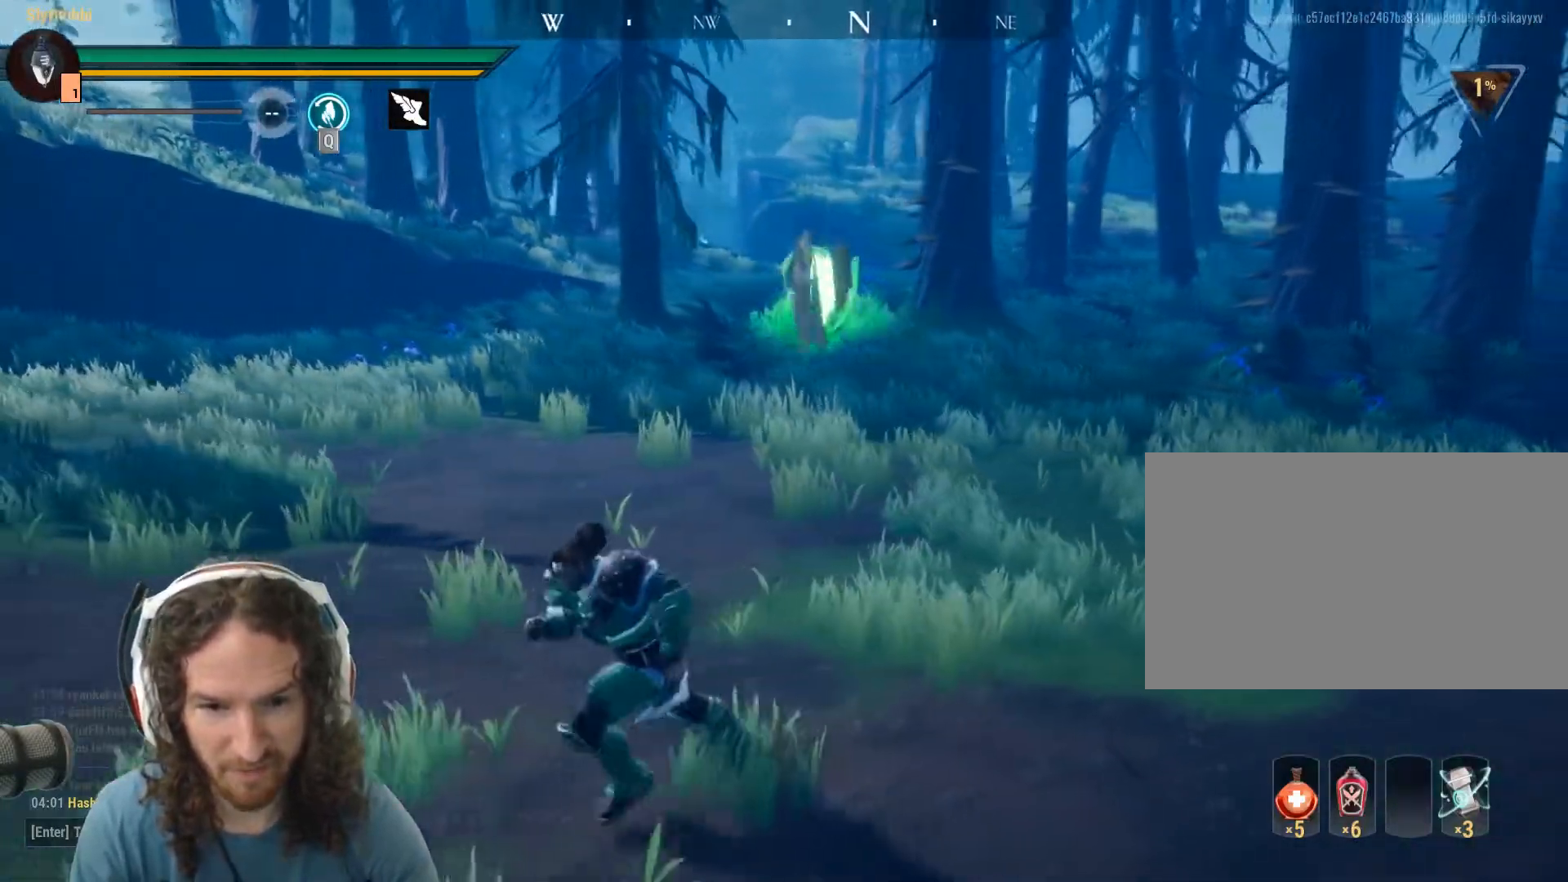
{"keys": ["a", "shift", "w"], "mouse": [], "events": [[101, "w", "down"], [167, "shift", "down"]]}
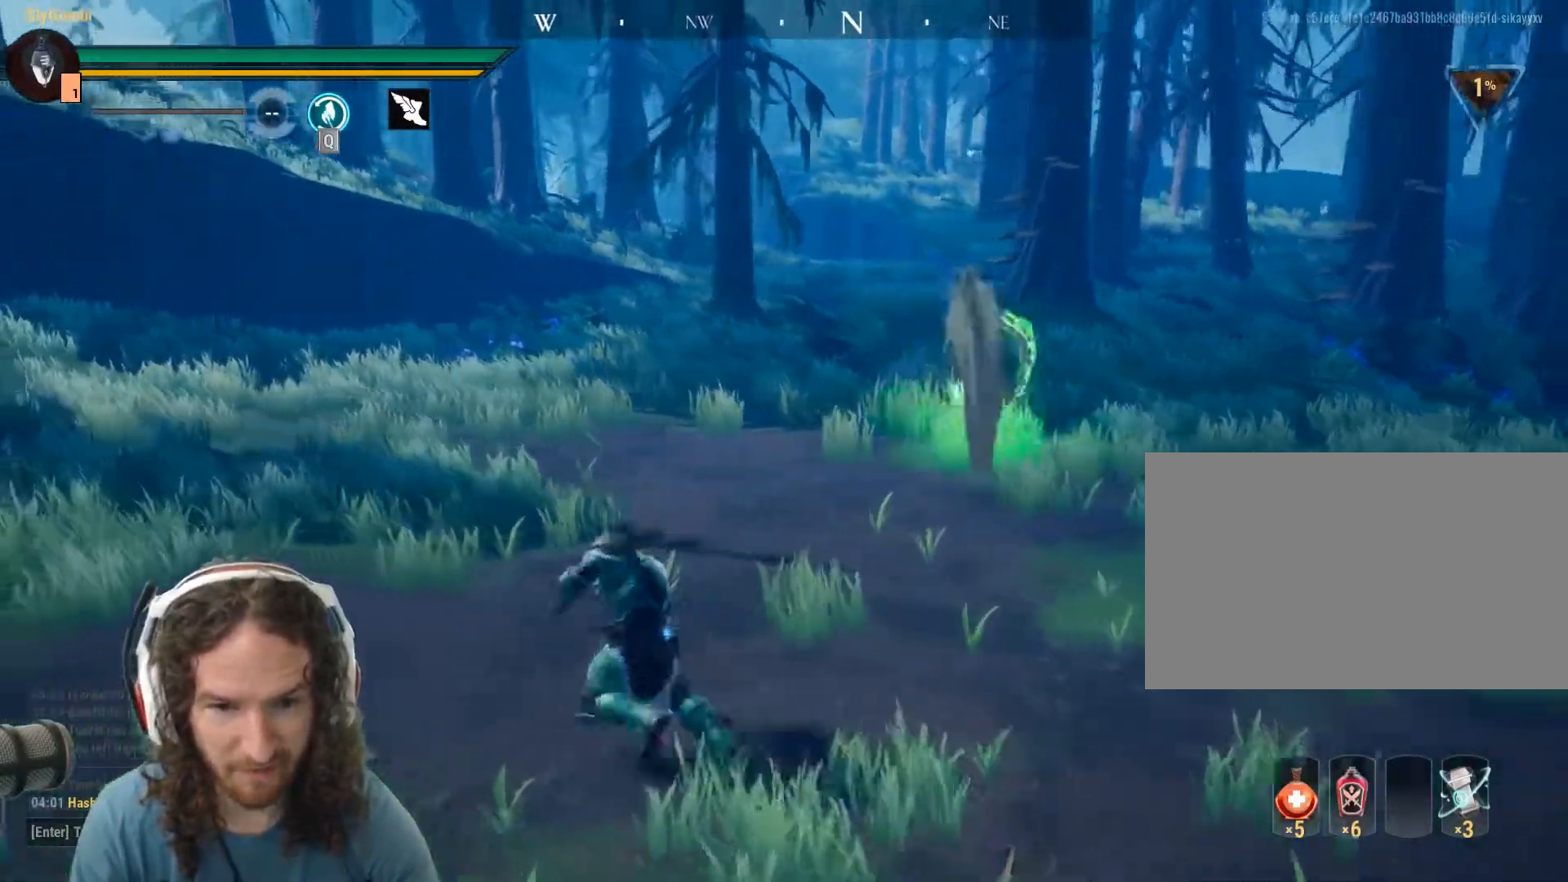
{"keys": ["a", "d", "shift", "w"], "mouse": [], "events": [[350, "d", "down"]]}
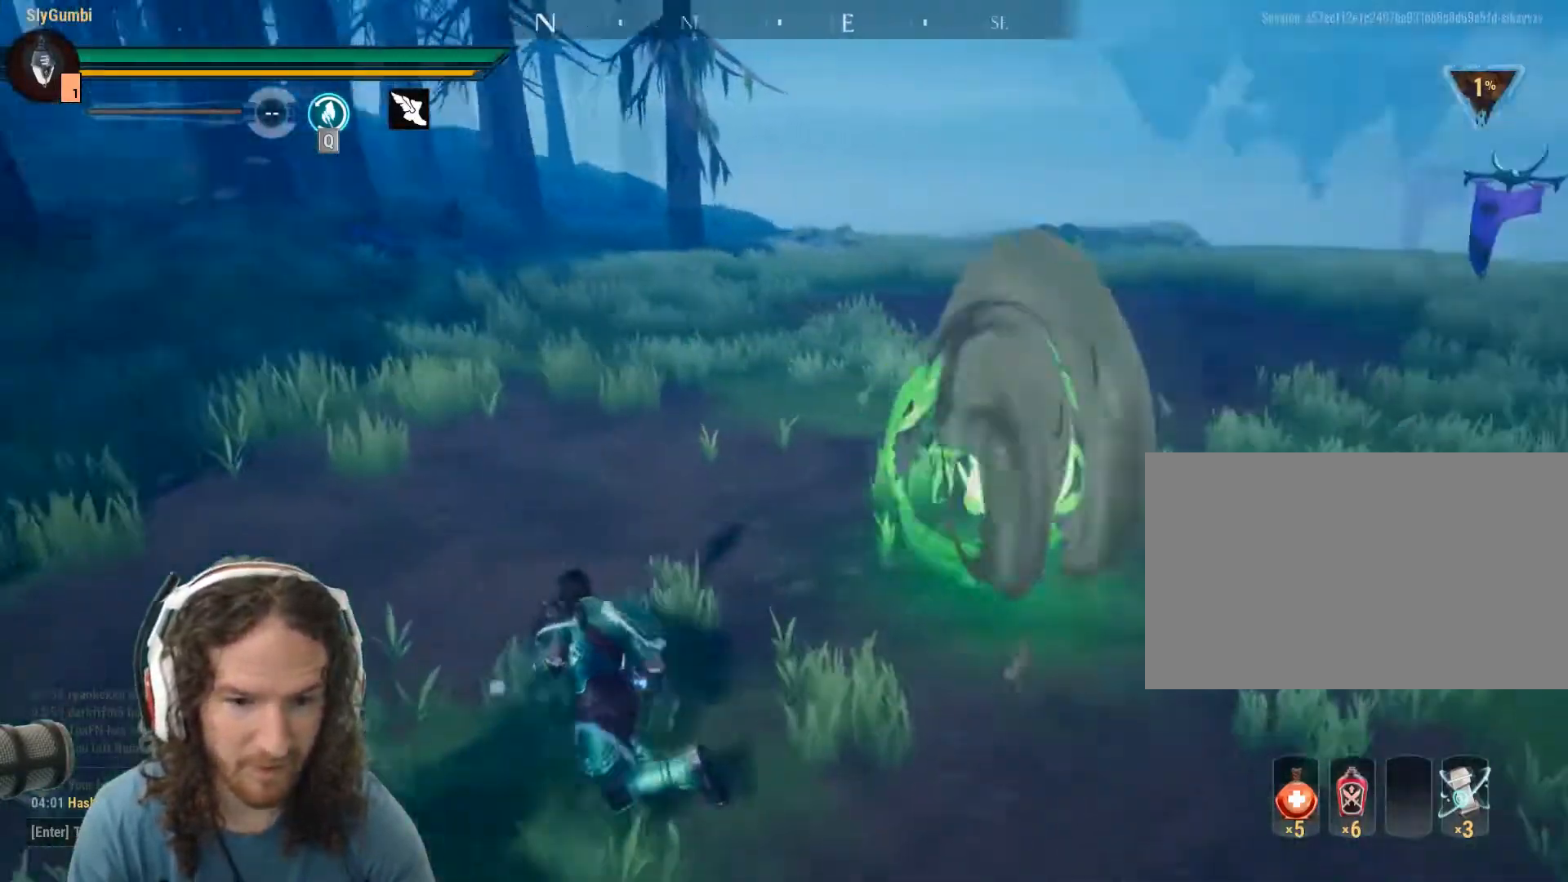
{"keys": ["a", "shift", "w"], "mouse": [], "events": [[301, "d", "up"]]}
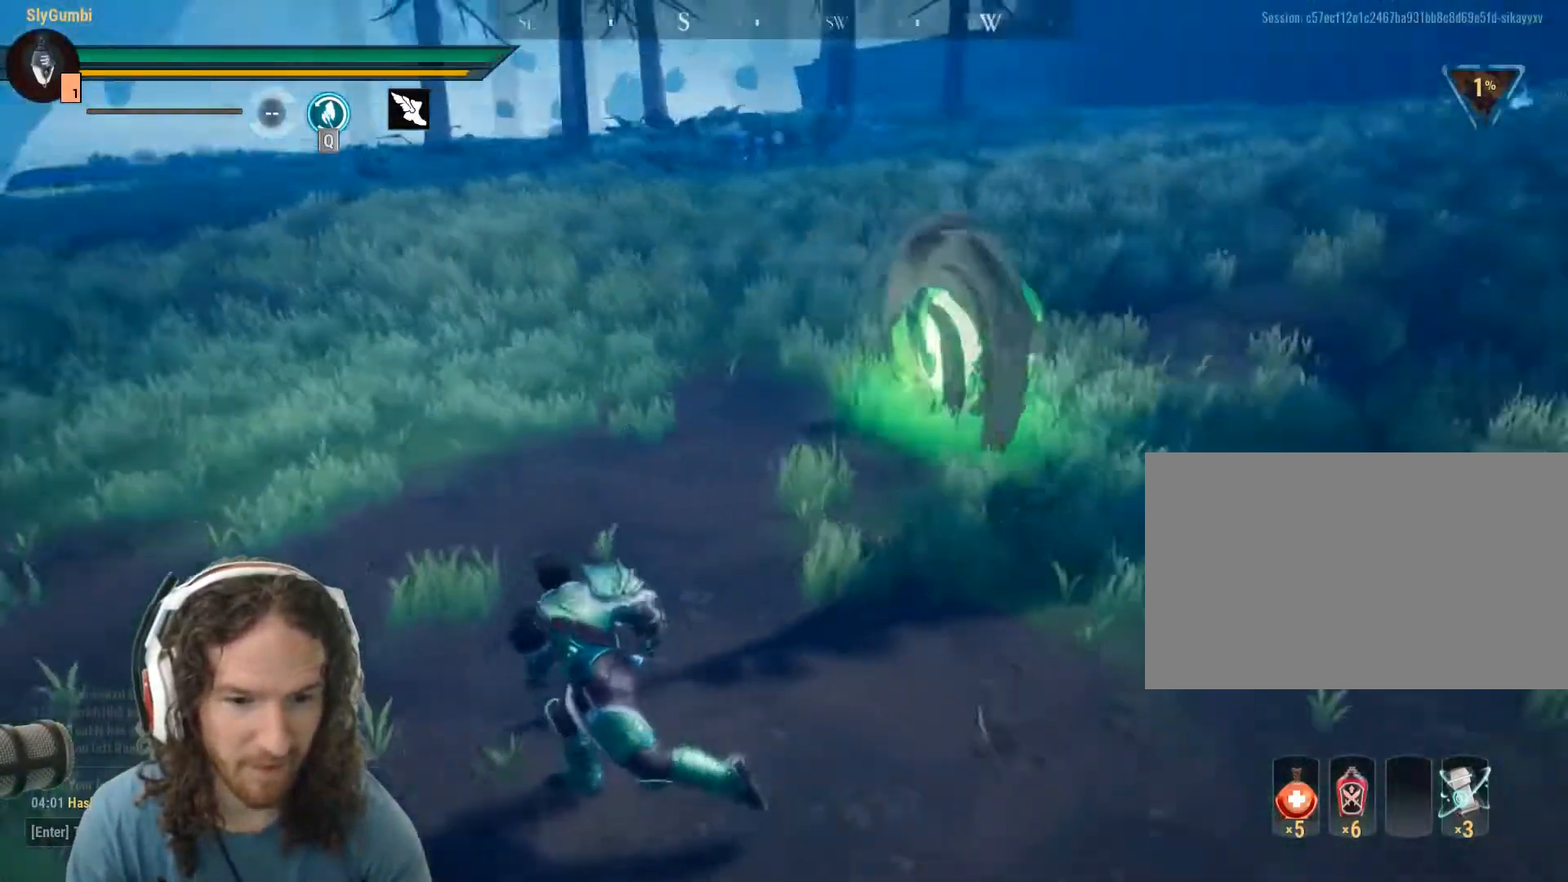
{"keys": ["a", "shift", "w"], "mouse": [], "events": []}
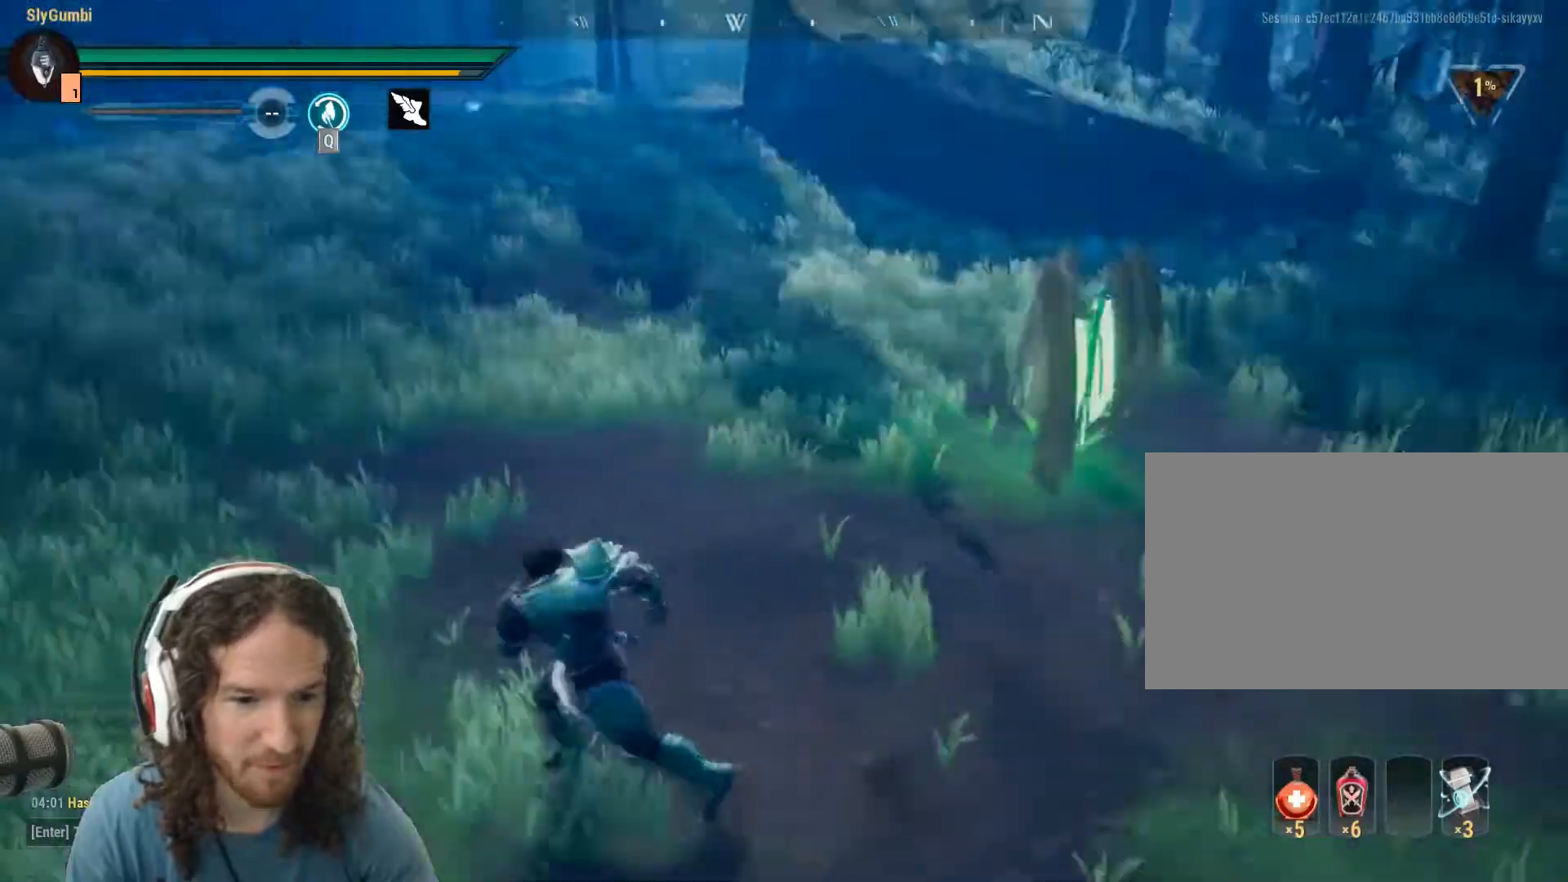
{"keys": ["a", "shift", "w"], "mouse": [], "events": []}
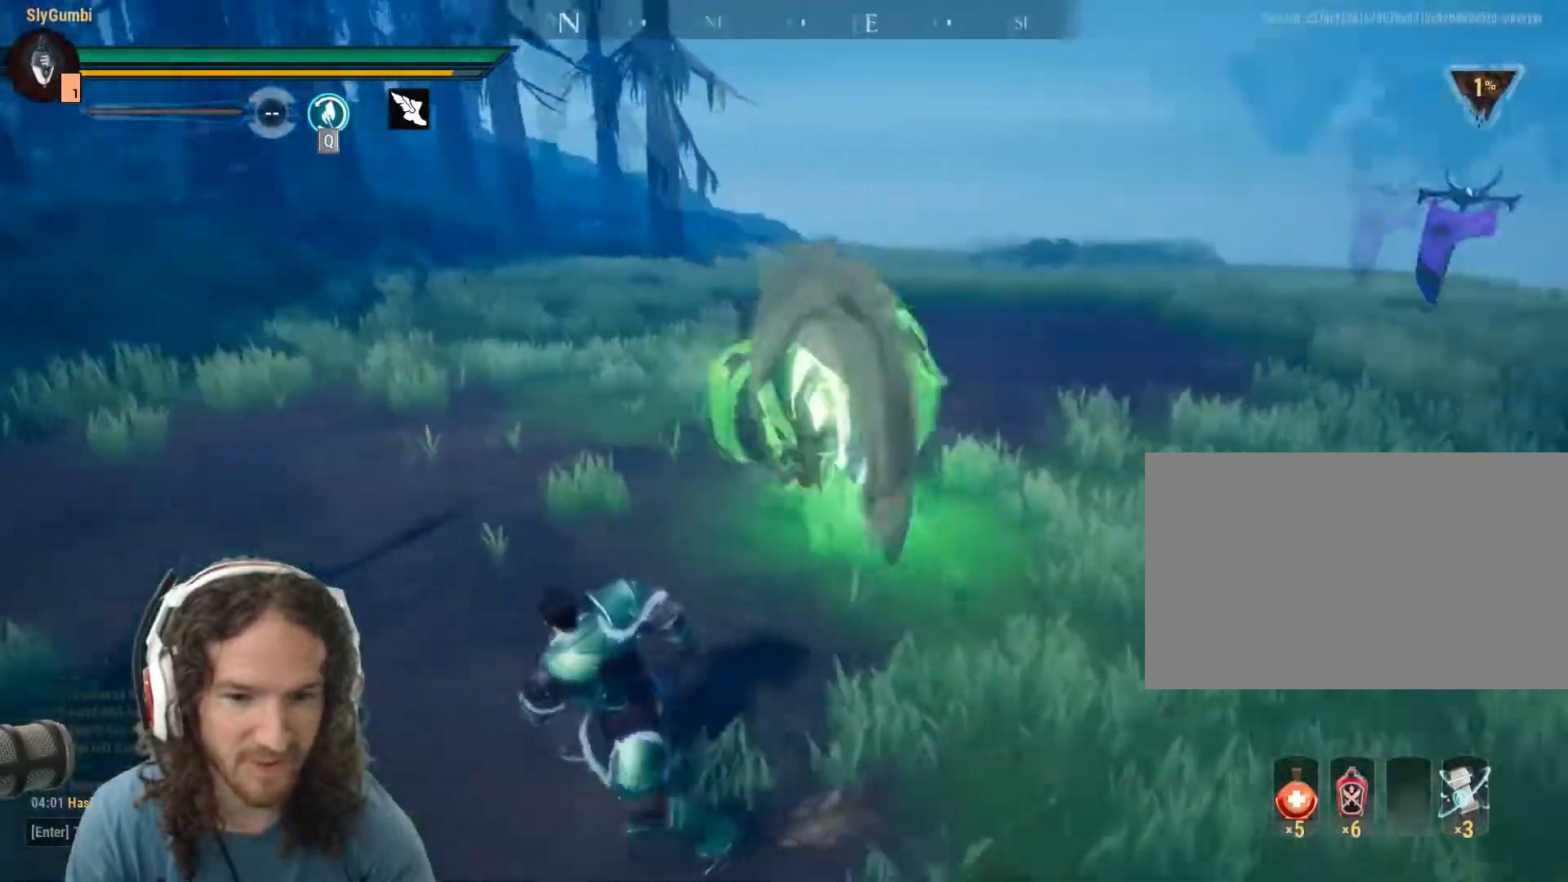
{"keys": ["a", "shift", "w"], "mouse": [], "events": []}
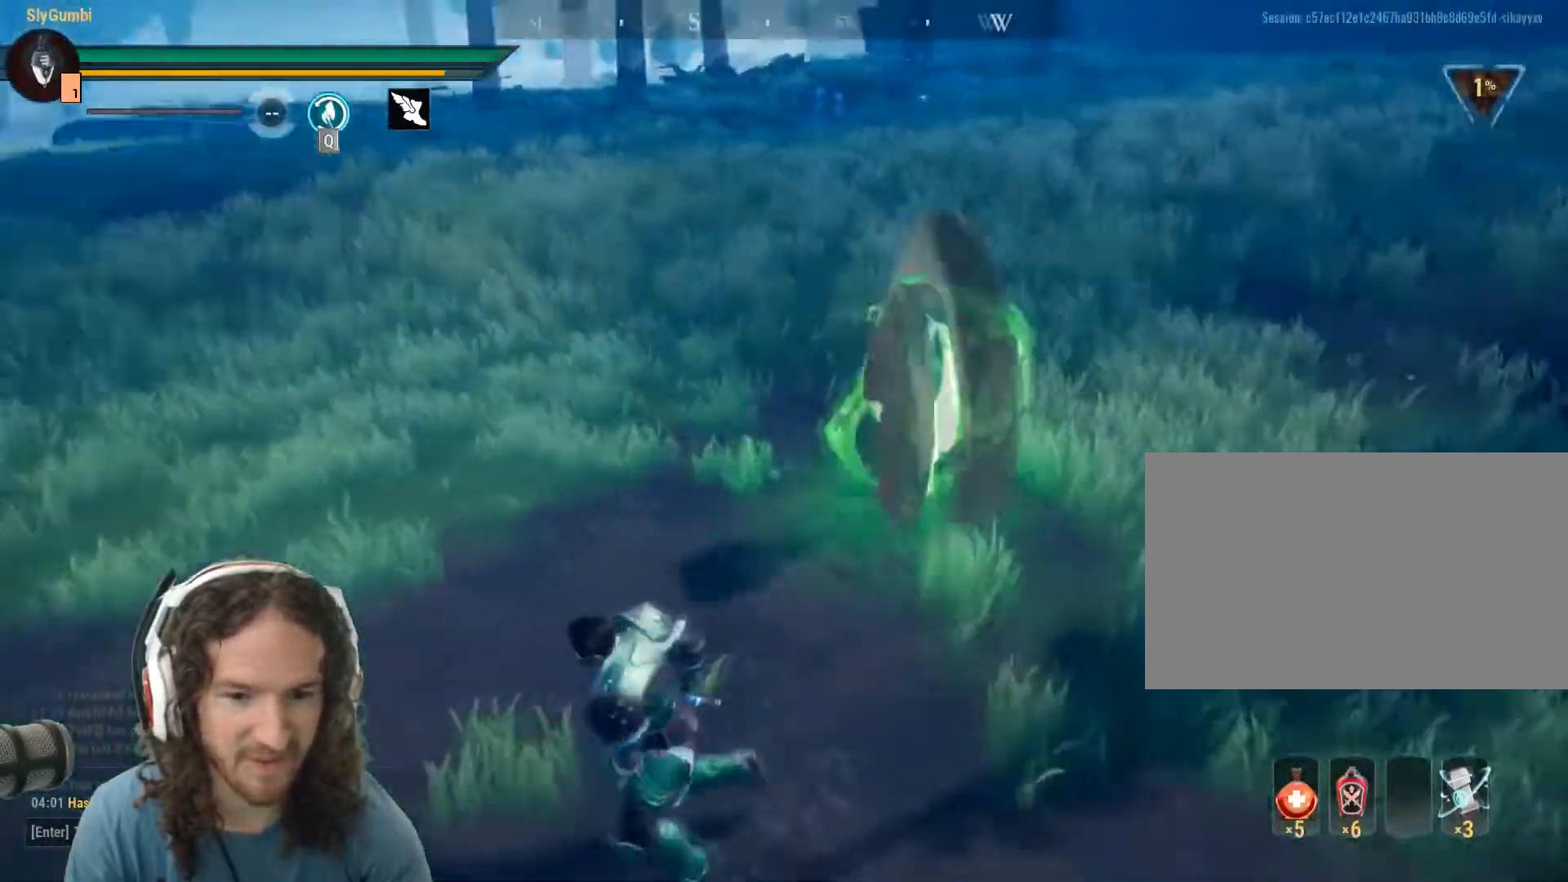
{"keys": ["a", "shift", "w"], "mouse": [], "events": []}
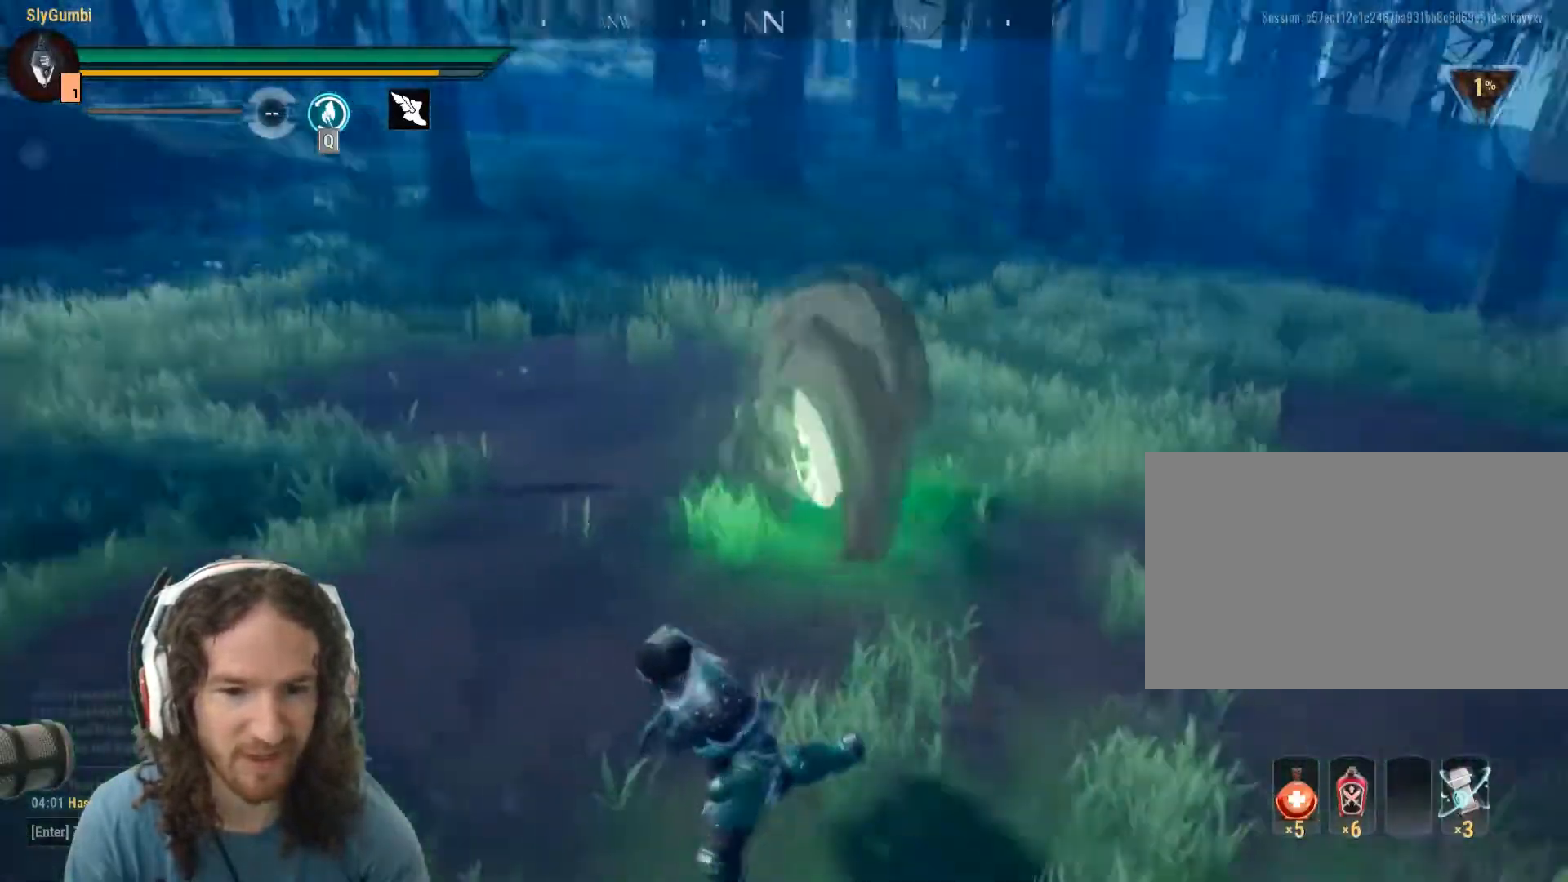
{"keys": ["a", "shift", "w"], "mouse": [], "events": []}
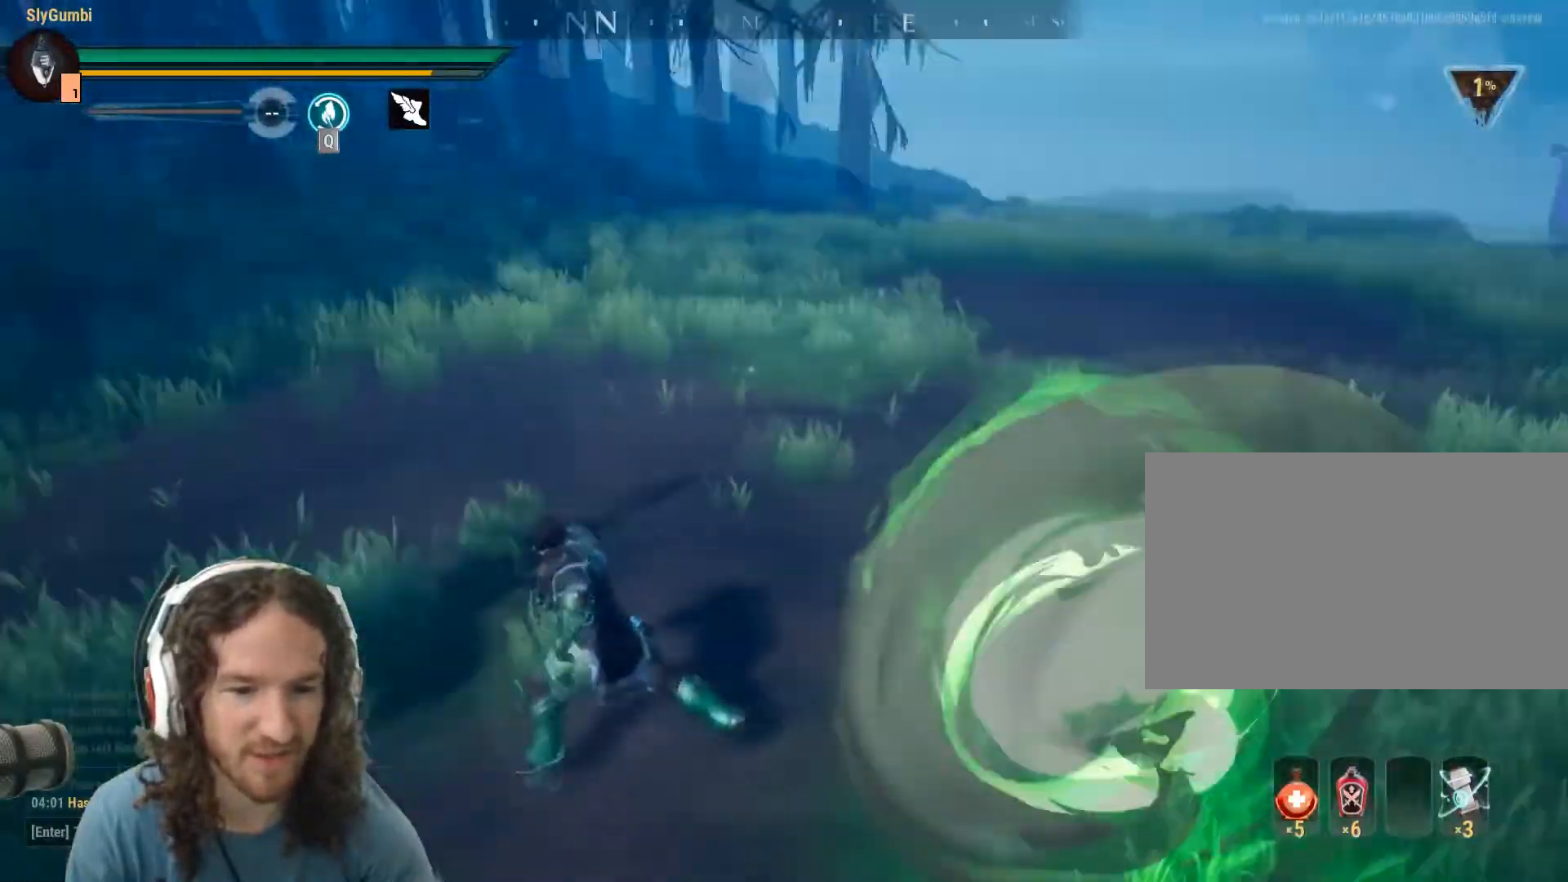
{"keys": ["a", "shift", "w"], "mouse": [], "events": []}
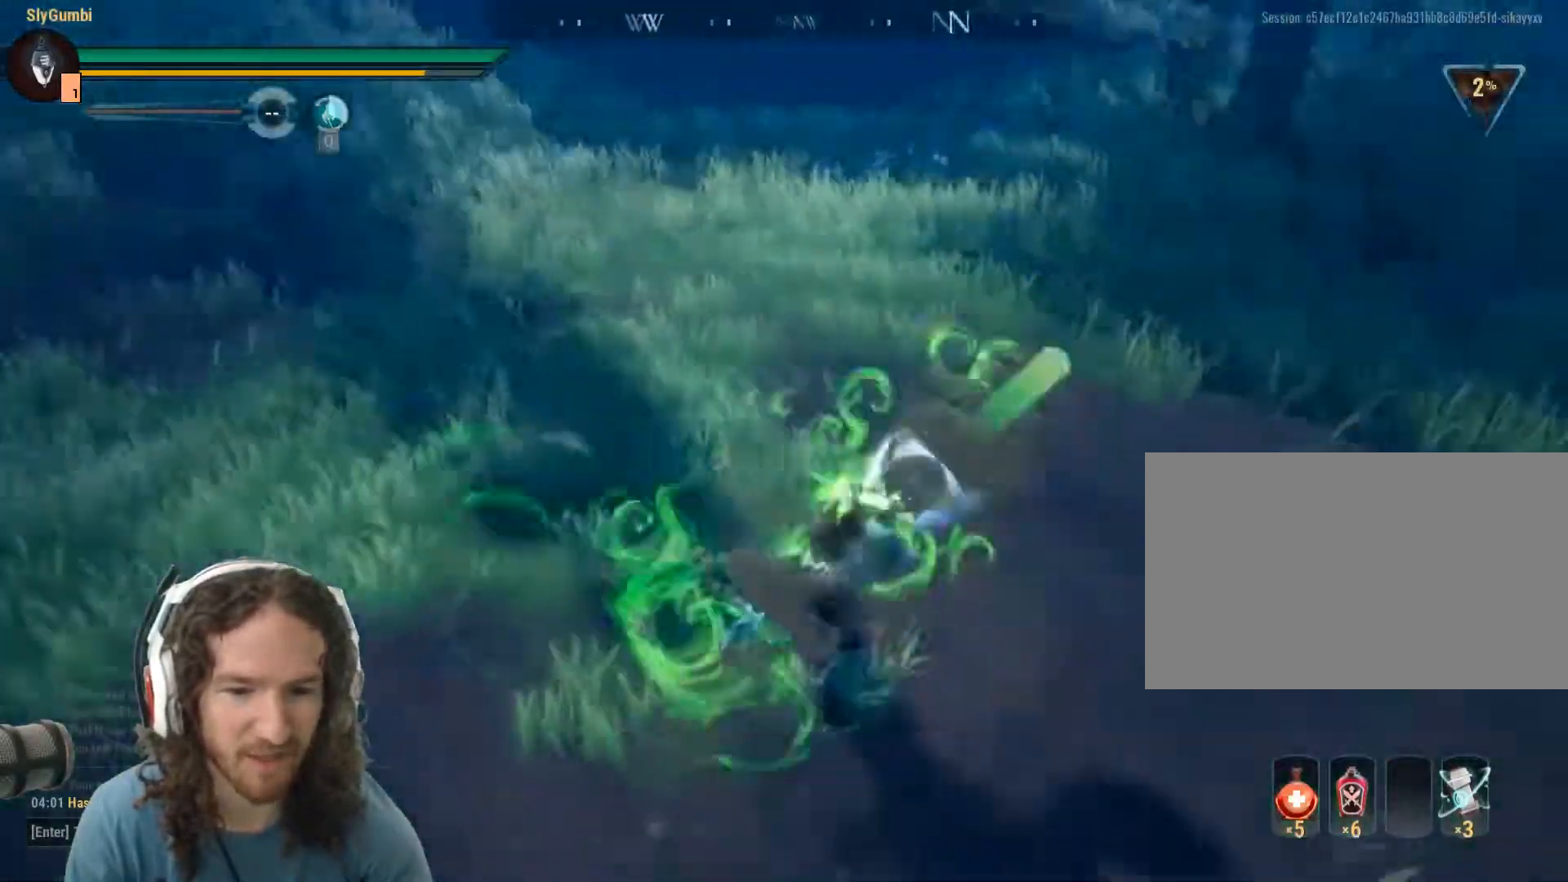
{"keys": [], "mouse": [], "events": [[300, "w", "up"], [350, "a", "up"], [350, "shift", "up"]]}
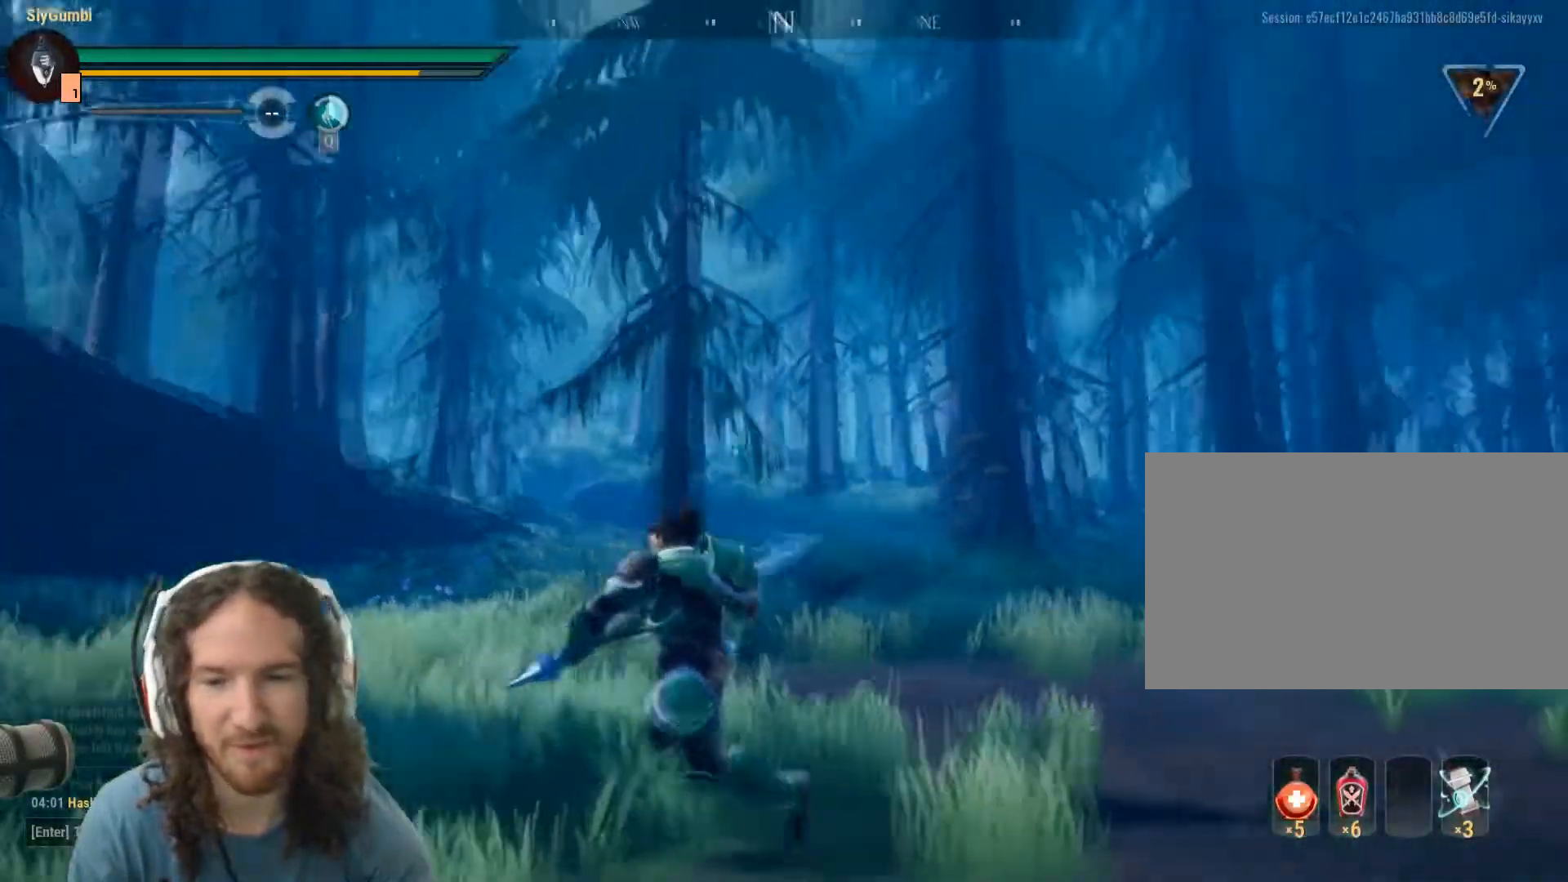
{"keys": [], "mouse": [], "events": [[17, "s", "down"], [301, "d", "down"], [351, "s", "up"], [468, "d", "up"]]}
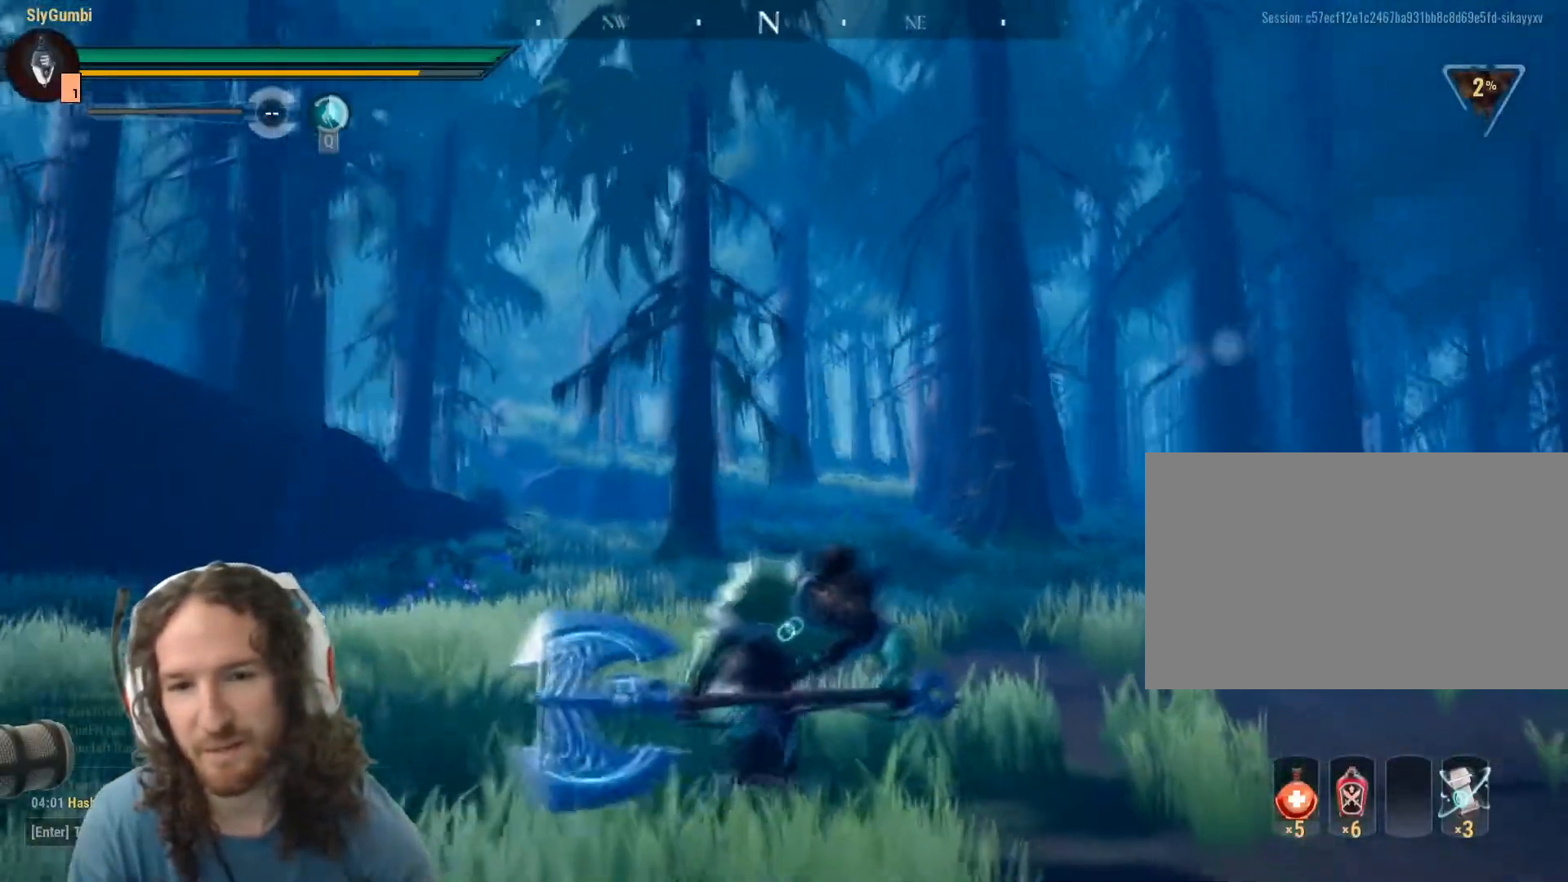
{"keys": [], "mouse": [], "events": []}
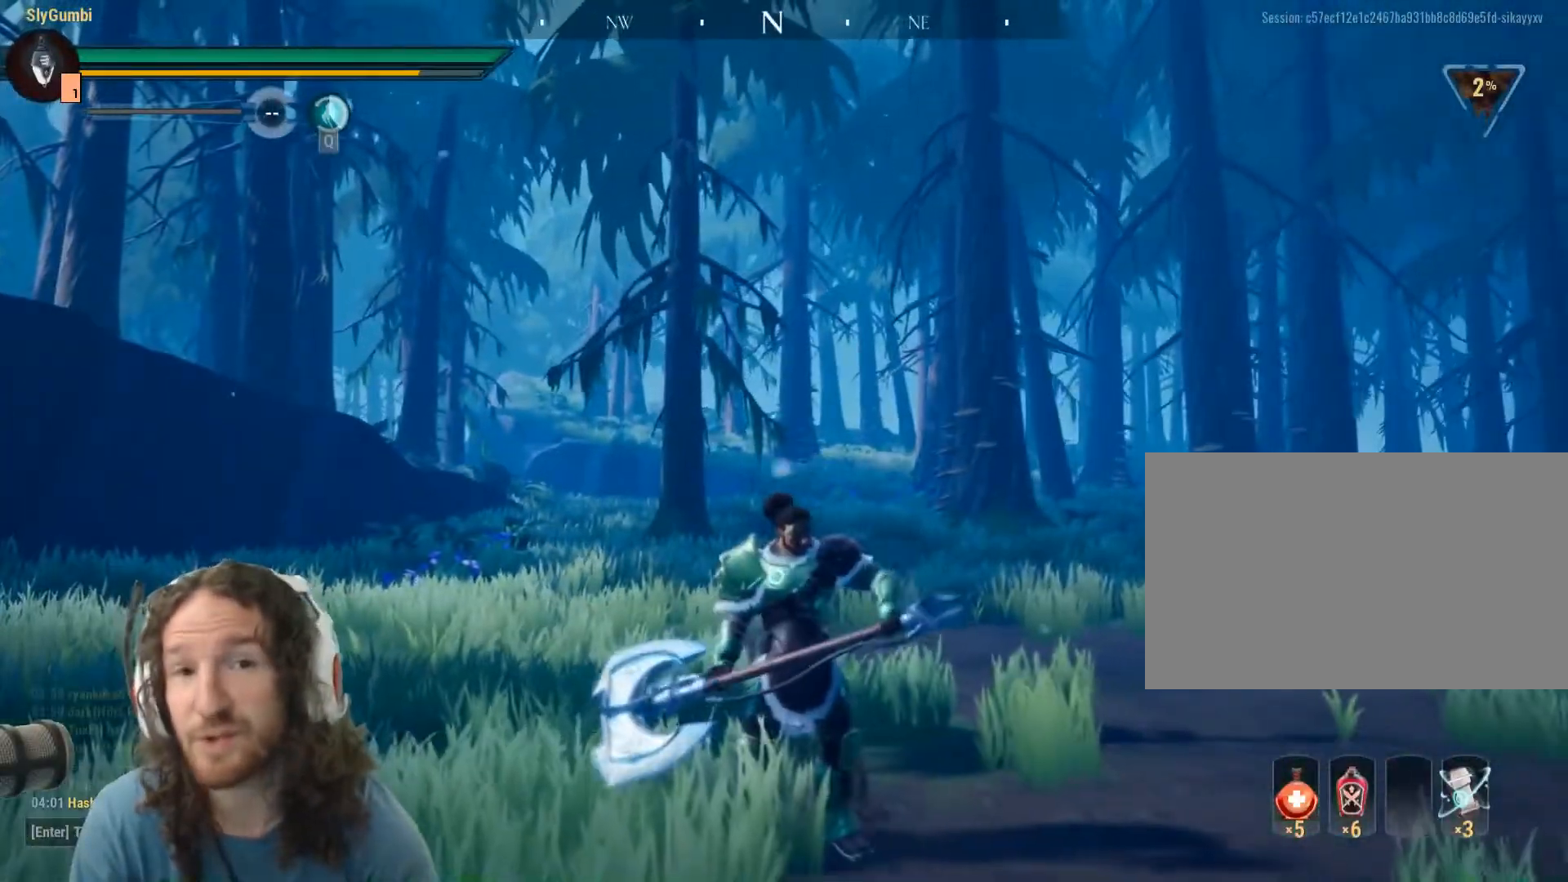
{"keys": [], "mouse": [], "events": []}
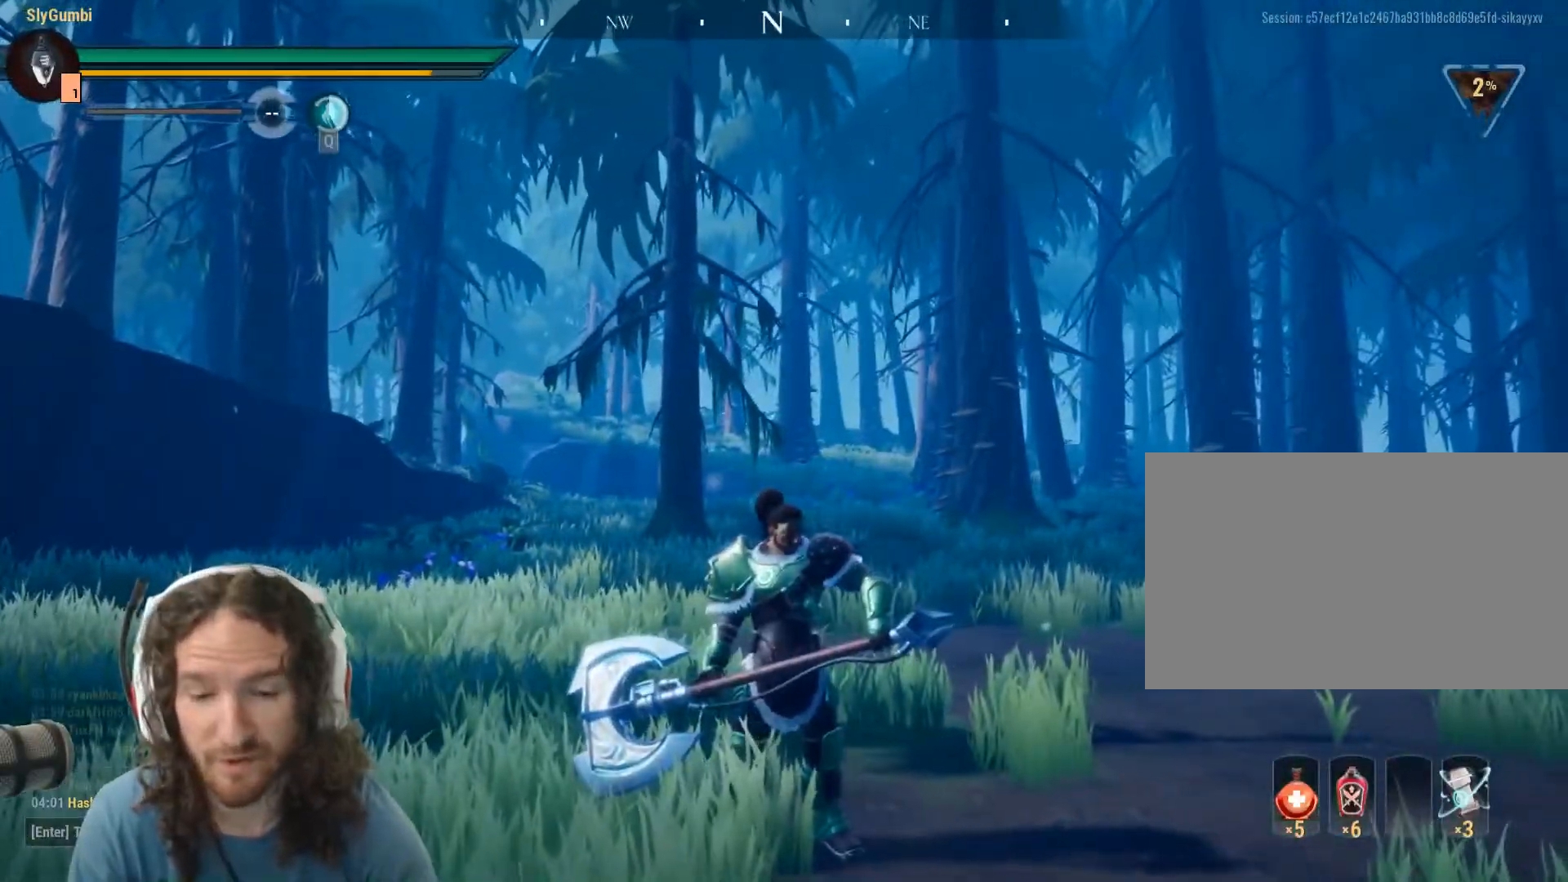
{"keys": ["d"], "mouse": [], "events": [[350, "d", "down"]]}
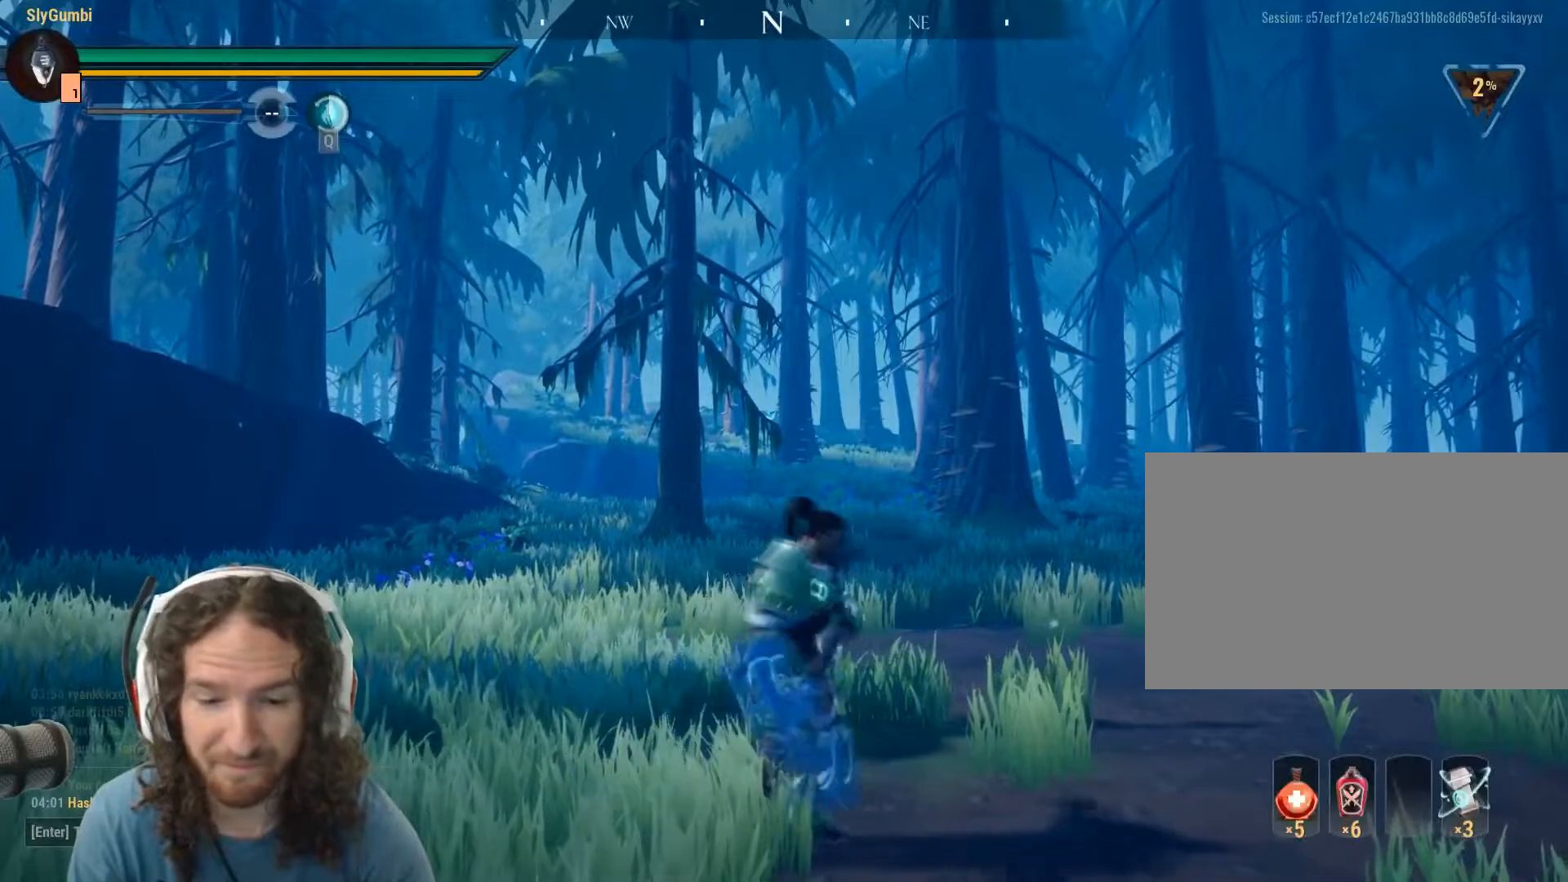
{"keys": ["d", "s"], "mouse": [], "events": [[34, "w", "down"], [368, "w", "up"], [468, "s", "down"]]}
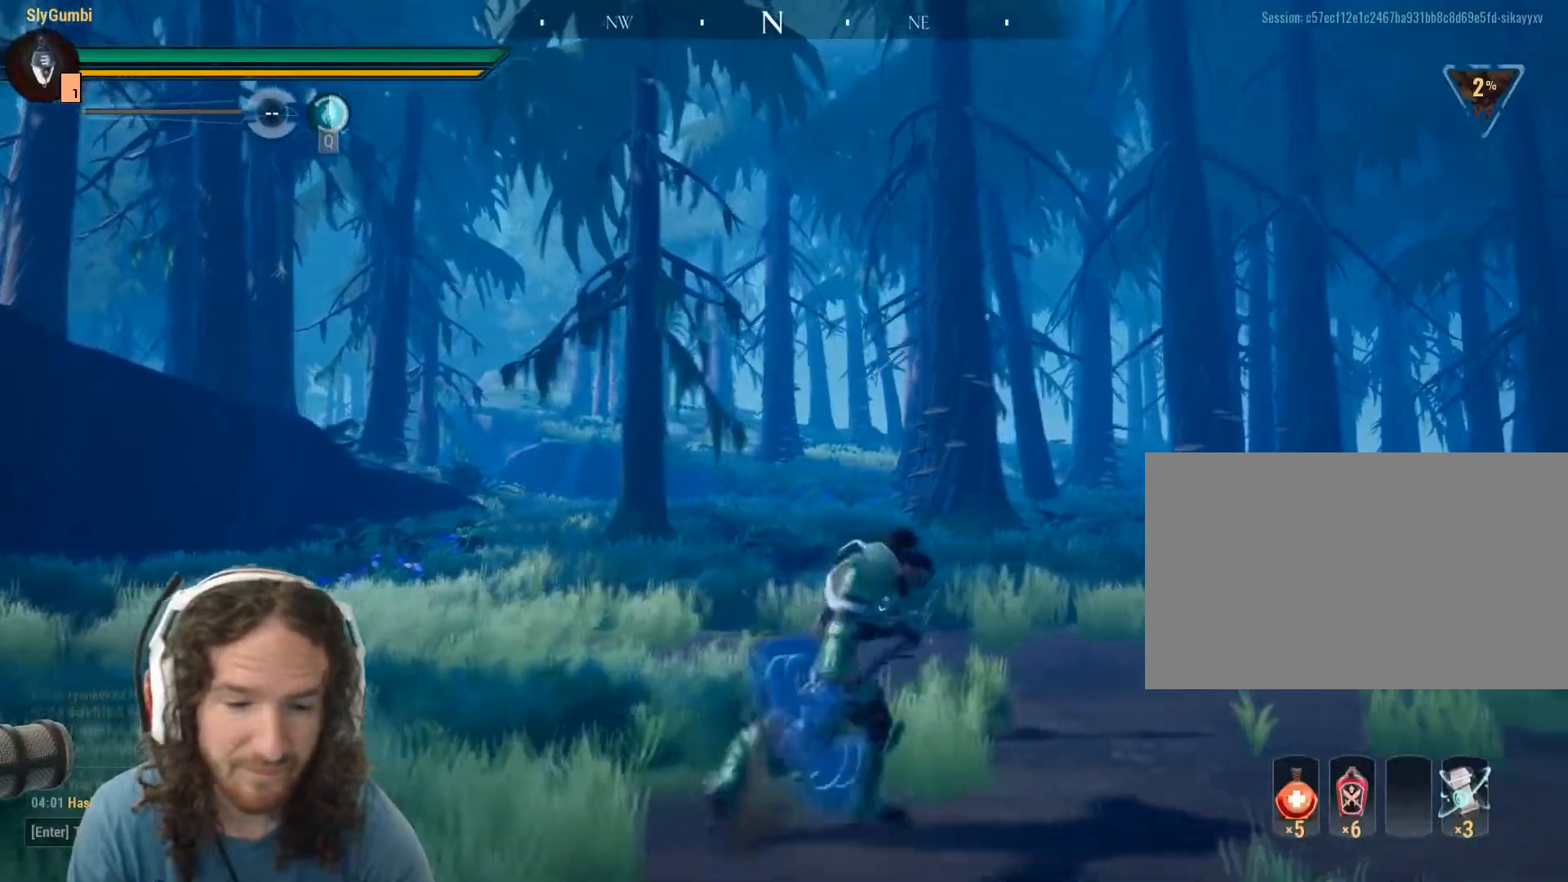
{"keys": [], "mouse": [], "events": [[100, "a", "down"], [100, "d", "up"], [200, "s", "up"], [284, "w", "down"], [300, "a", "up"], [300, "w", "up"]]}
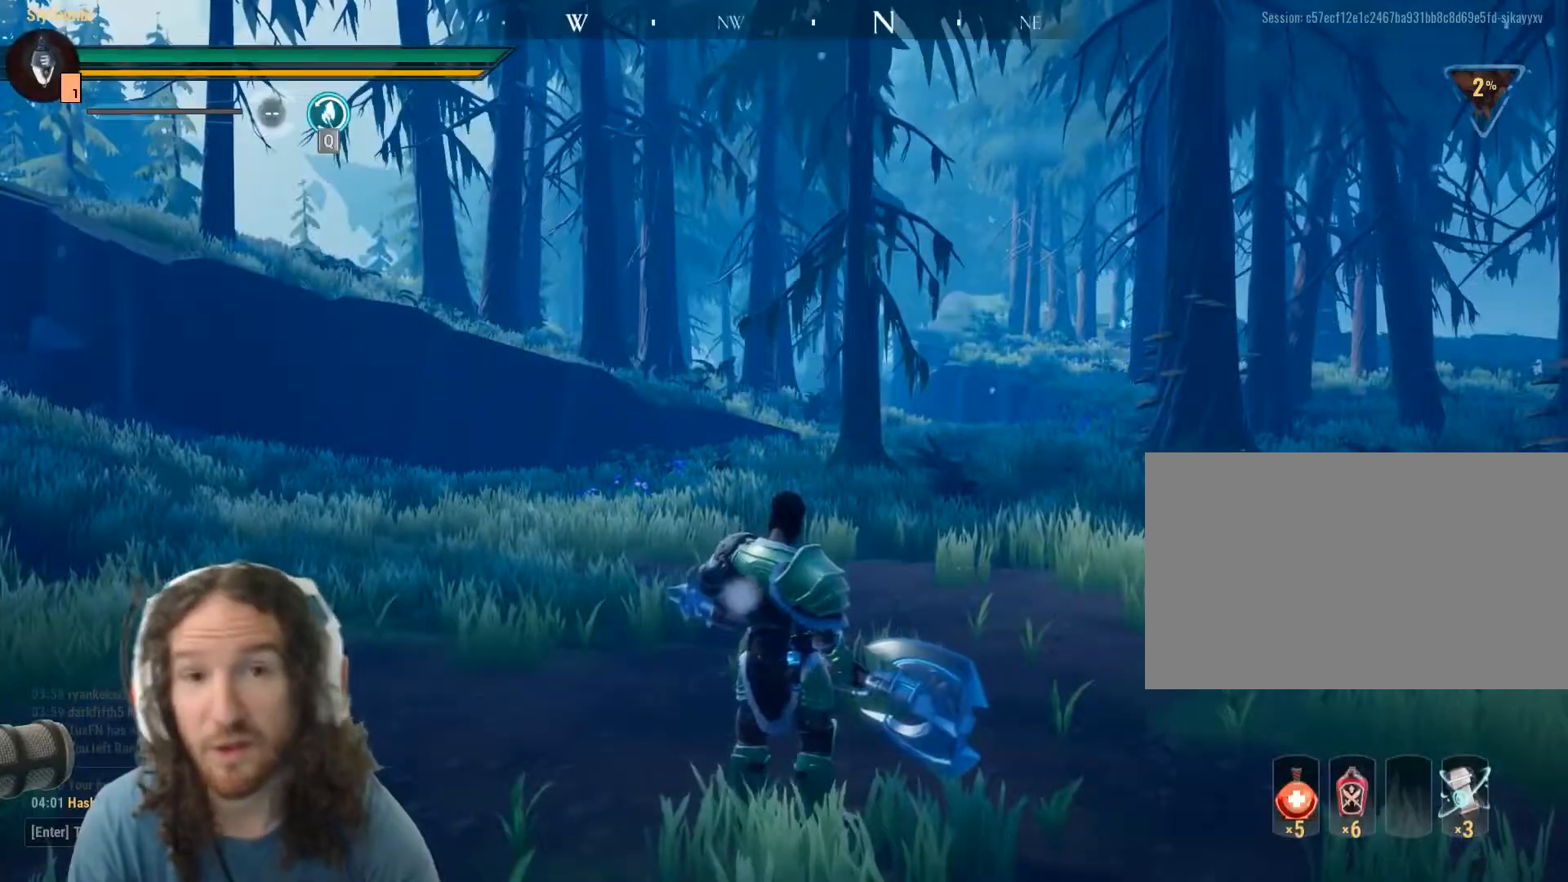
{"keys": [], "mouse": [], "events": []}